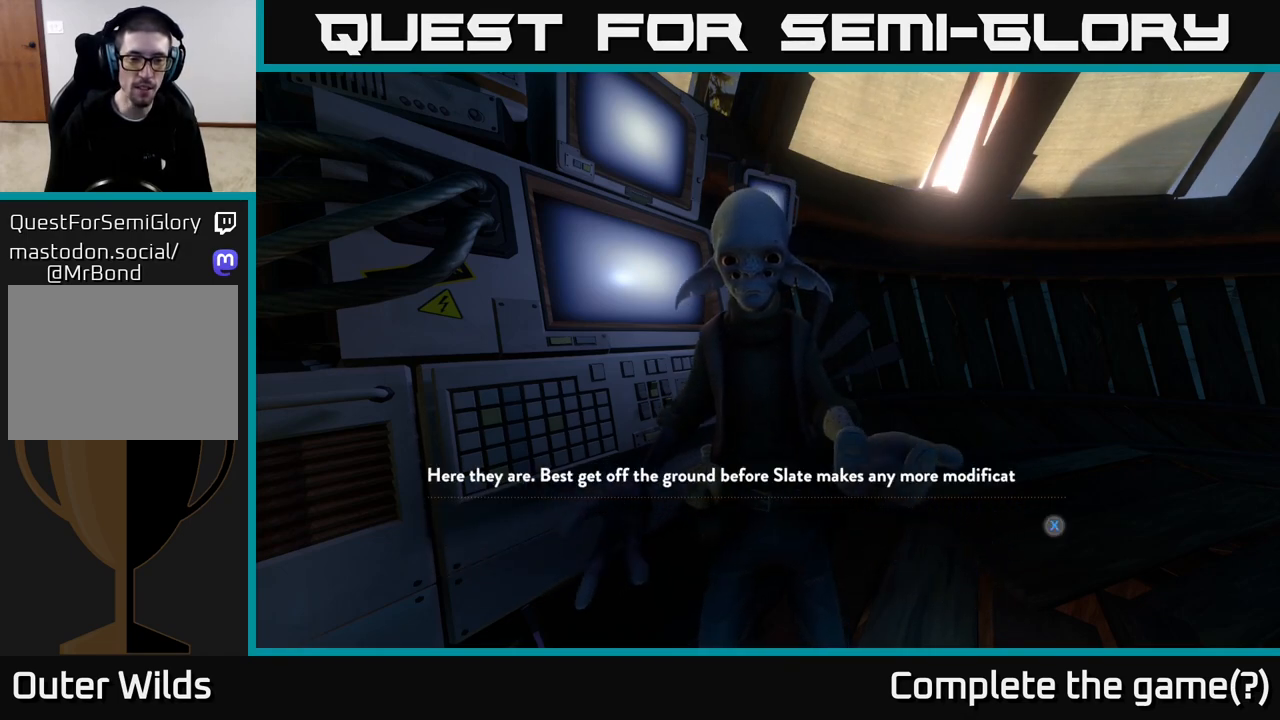
Gameplay with a controller (Xbox layout); each line is a JSON object with the inputs held at the frame after it. "events" lists button and stick changes between this image and that frame as [ms after this image, input, new state], when the widget could be followed in between.
{"buttons": [], "left_stick": "center", "right_stick": "center", "events": []}
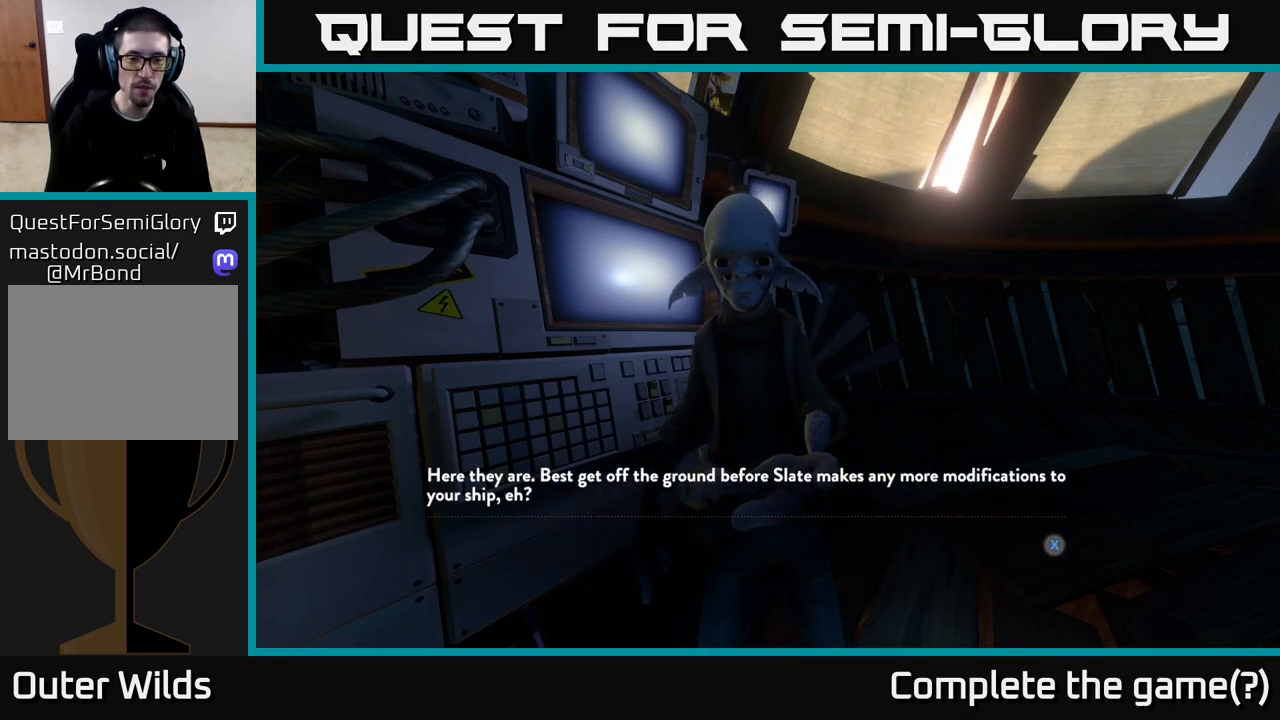
{"buttons": [], "left_stick": "center", "right_stick": "center", "events": []}
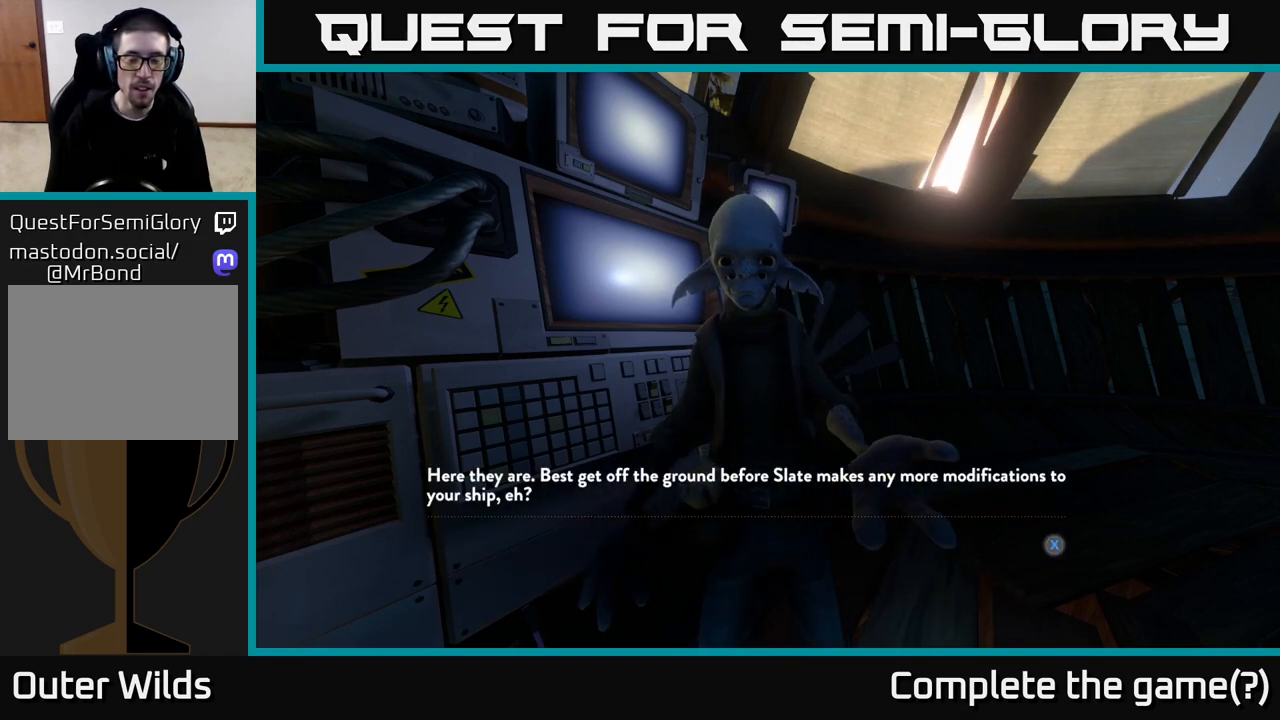
{"buttons": [], "left_stick": "center", "right_stick": "center", "events": []}
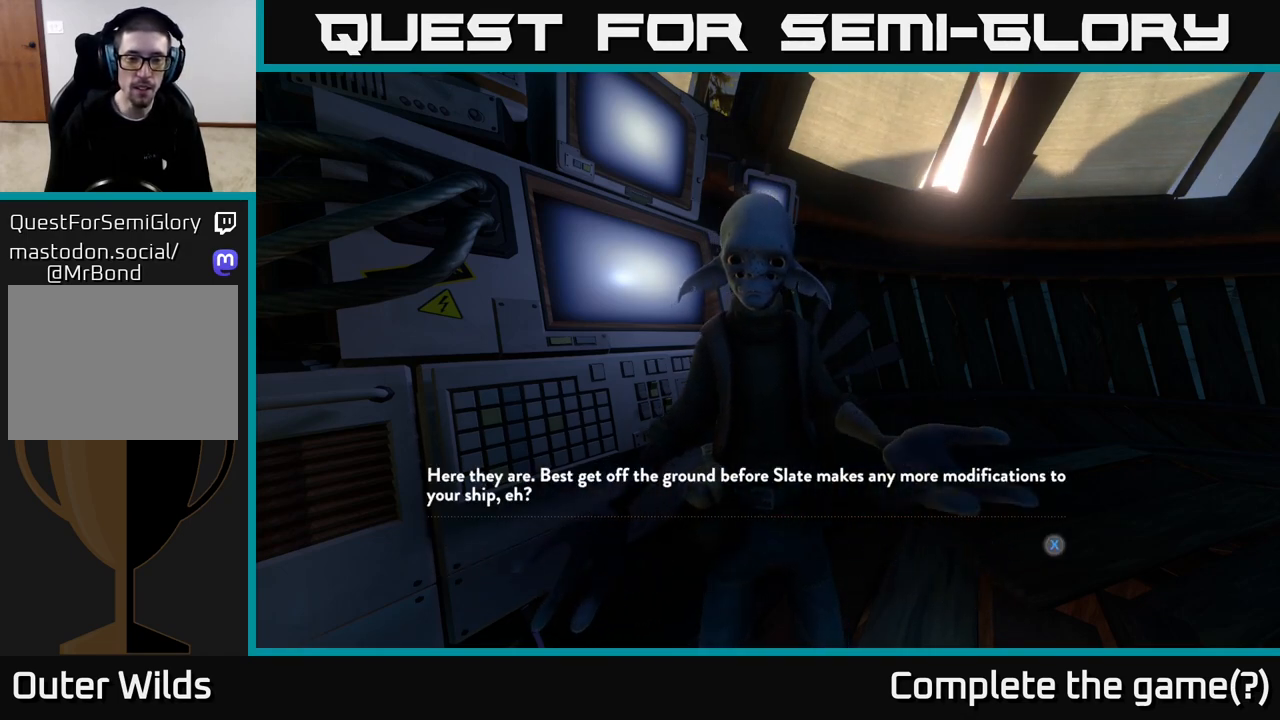
{"buttons": [], "left_stick": "center", "right_stick": "center", "events": []}
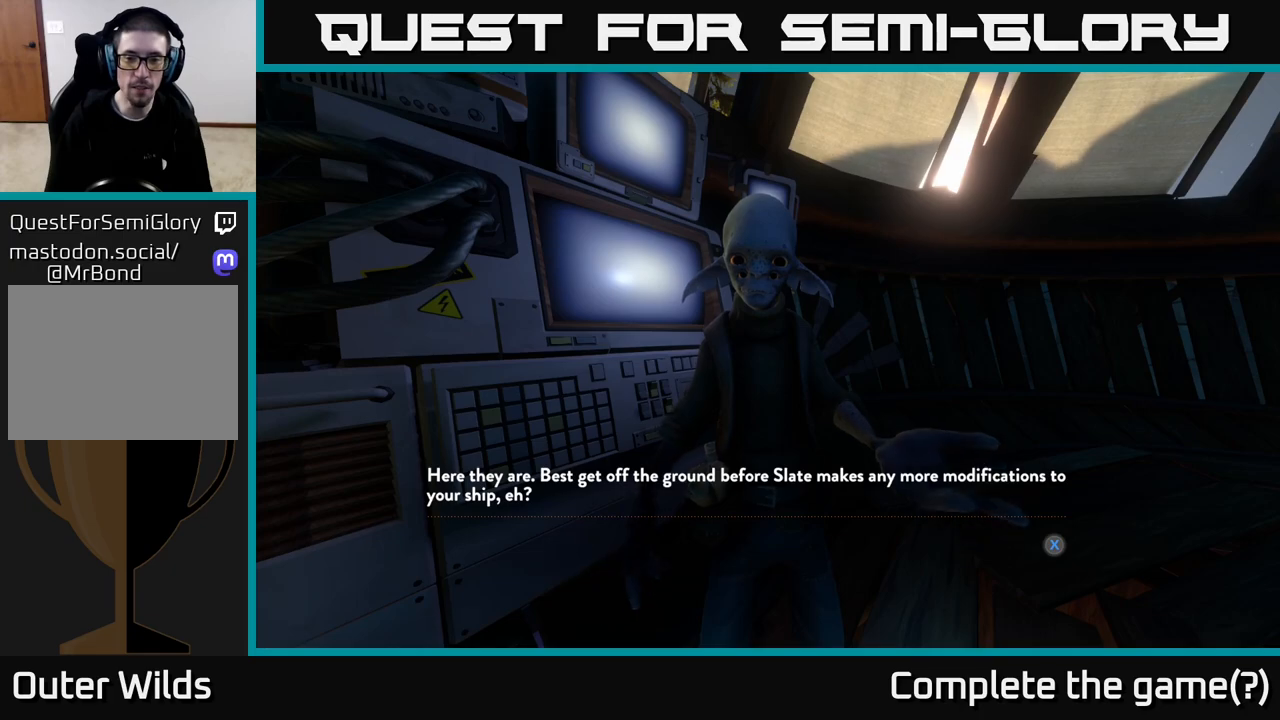
{"buttons": [], "left_stick": "center", "right_stick": "center", "events": []}
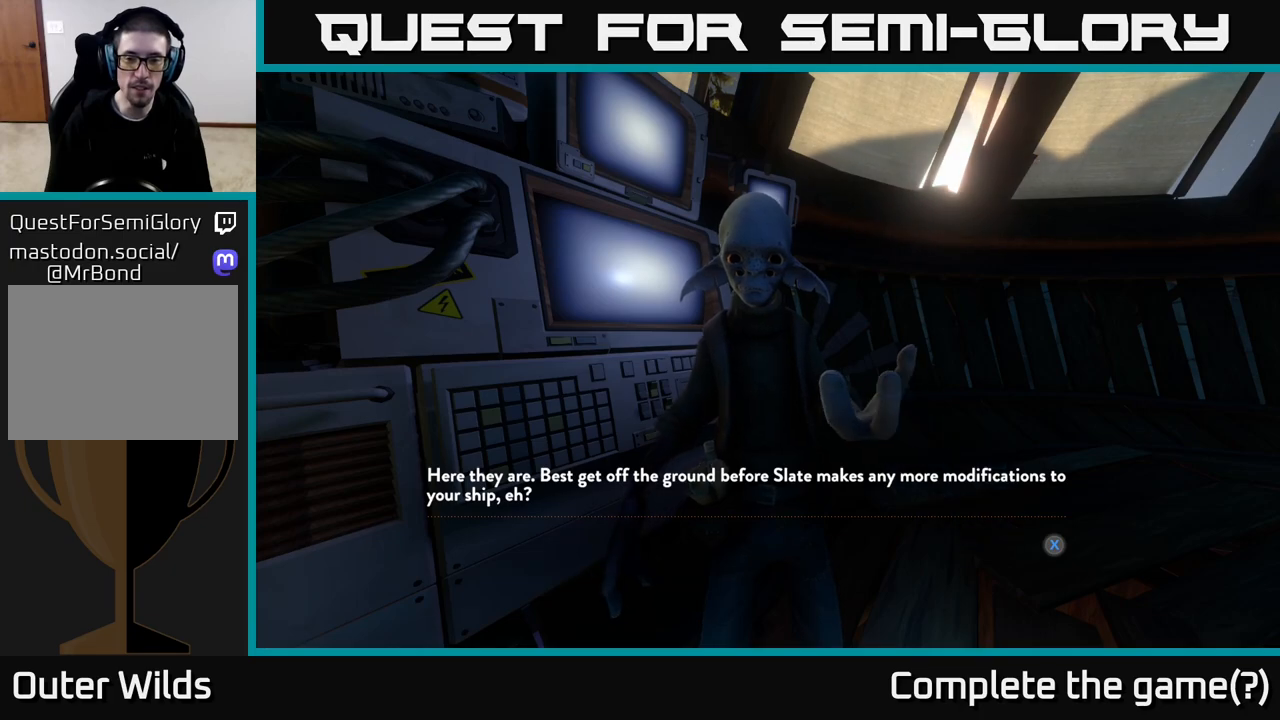
{"buttons": [], "left_stick": "center", "right_stick": "center", "events": []}
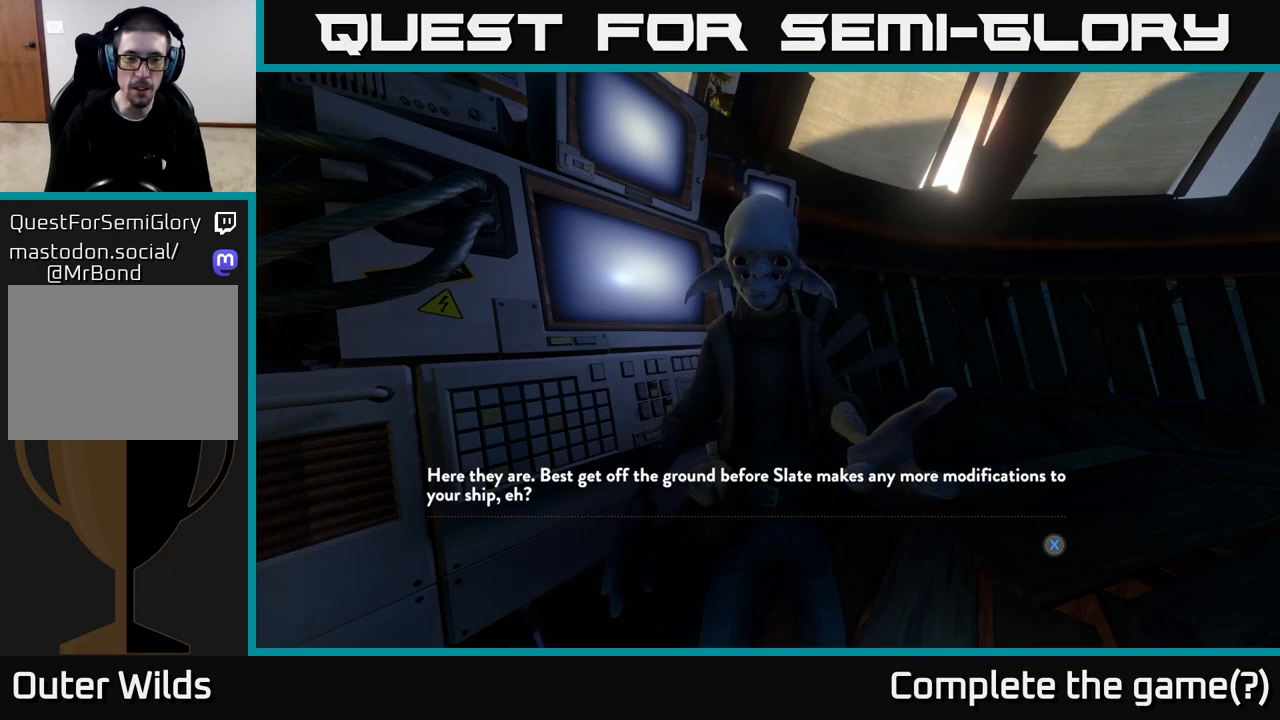
{"buttons": [], "left_stick": "center", "right_stick": "center", "events": []}
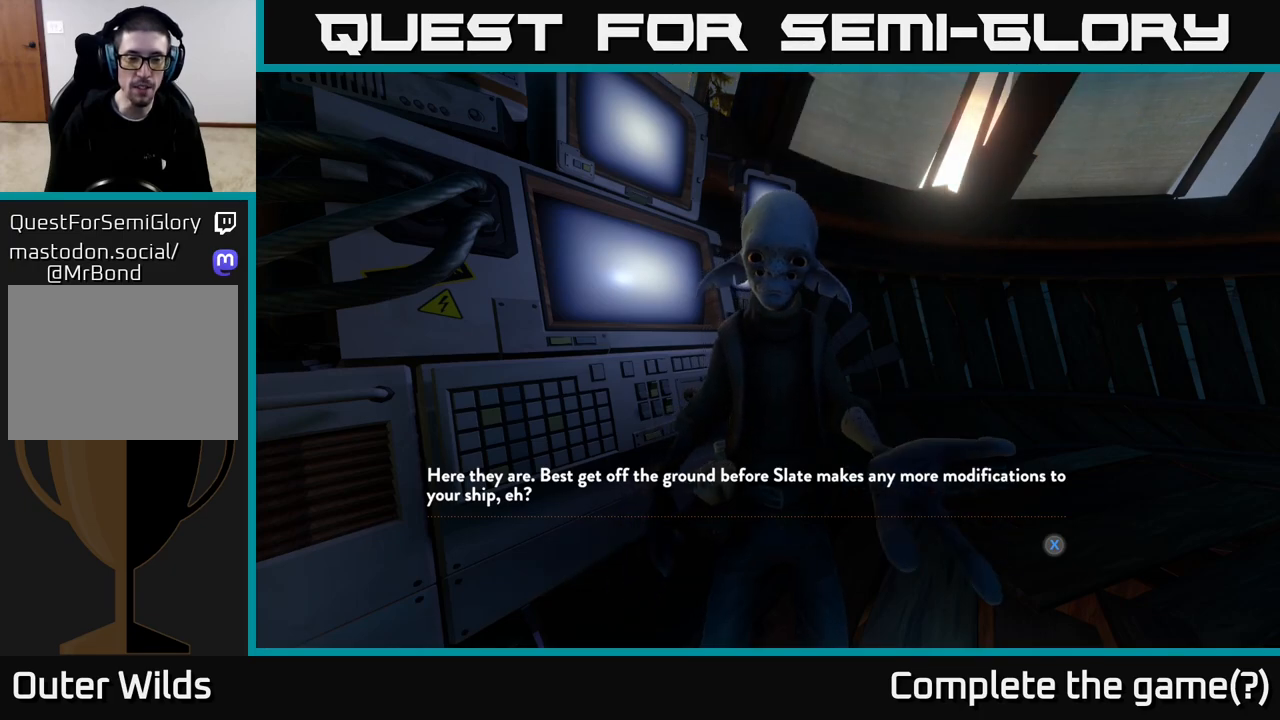
{"buttons": [], "left_stick": "center", "right_stick": "center", "events": [[350, "X", "down"], [417, "X", "up"]]}
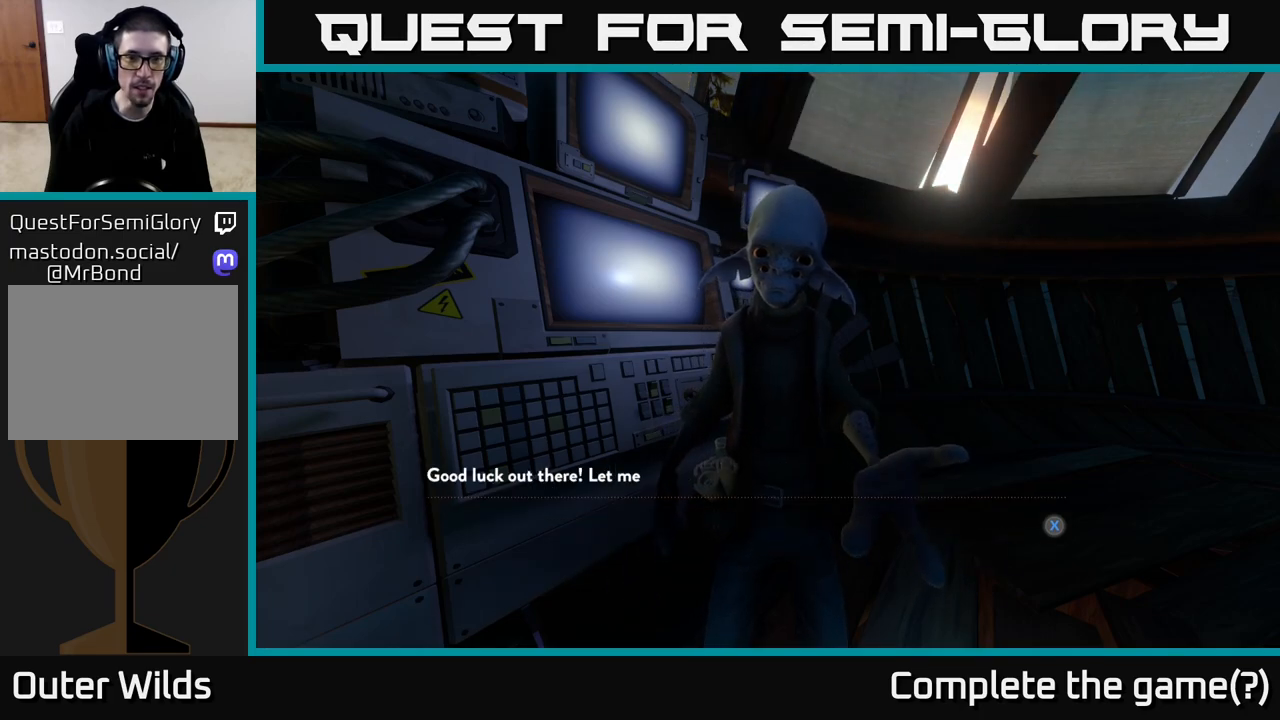
{"buttons": [], "left_stick": "center", "right_stick": "center", "events": []}
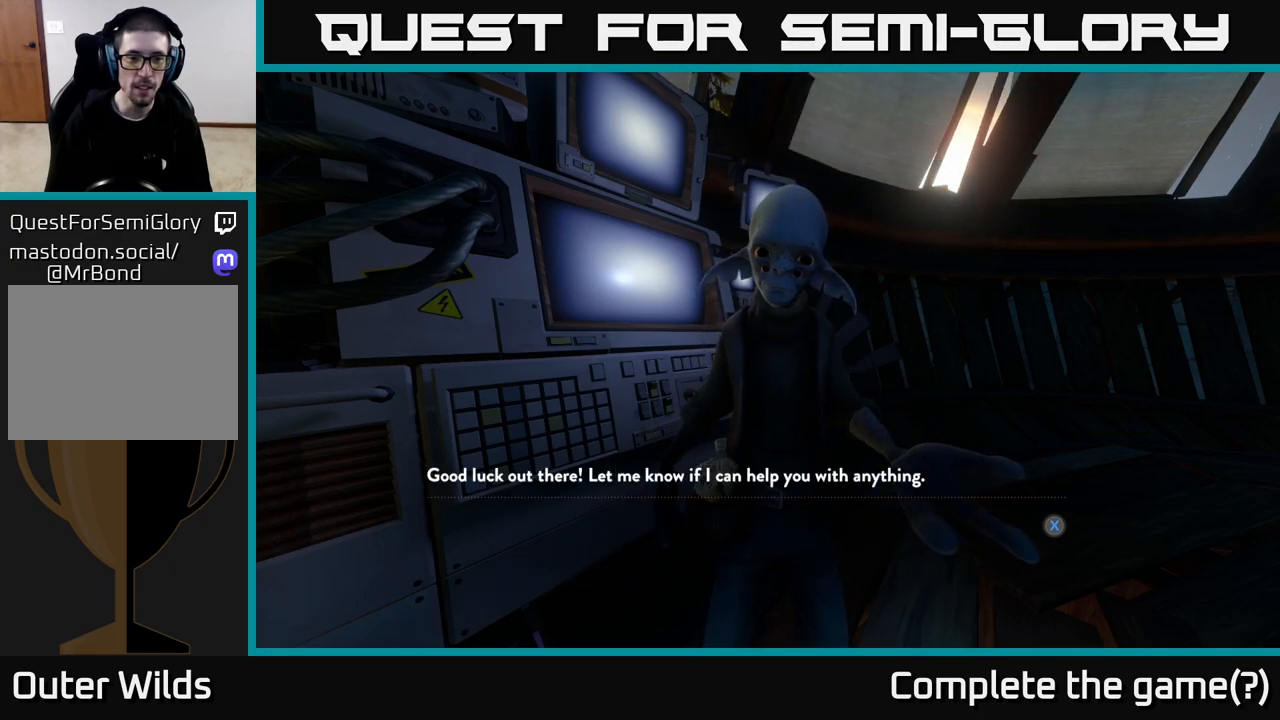
{"buttons": [], "left_stick": "center", "right_stick": "center", "events": []}
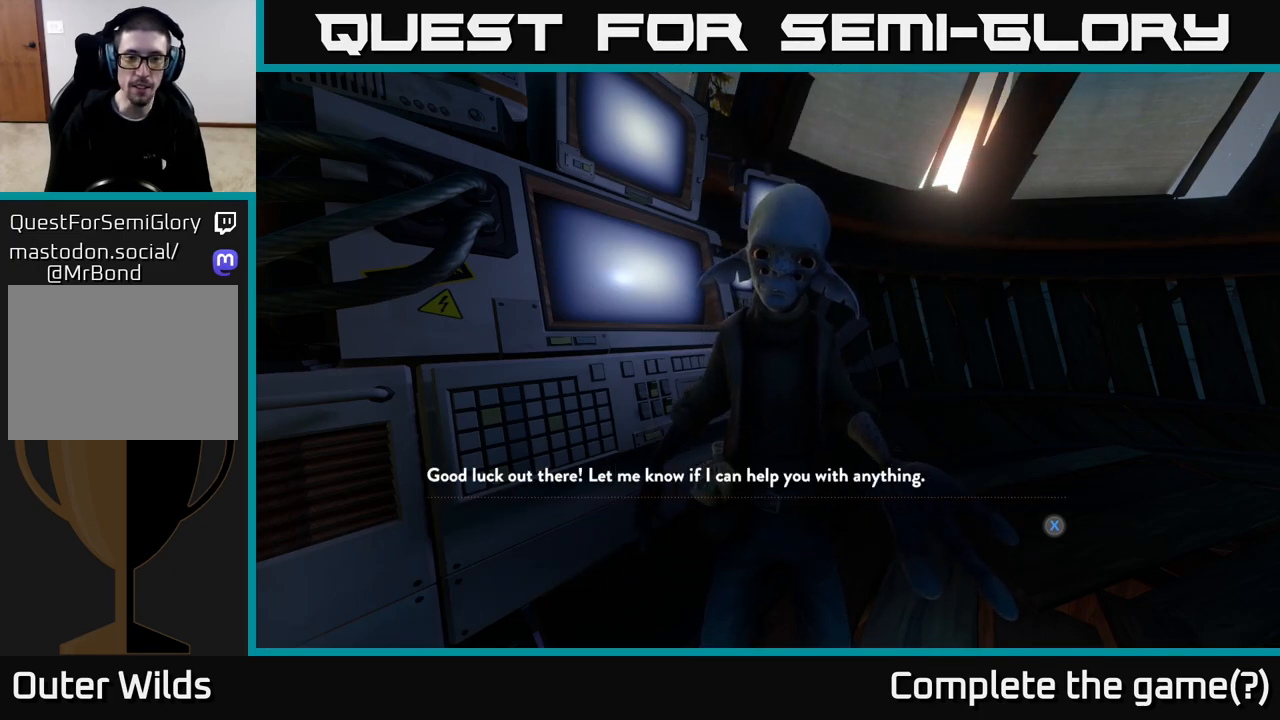
{"buttons": [], "left_stick": "center", "right_stick": "center", "events": [[433, "X", "down"], [467, "X", "up"]]}
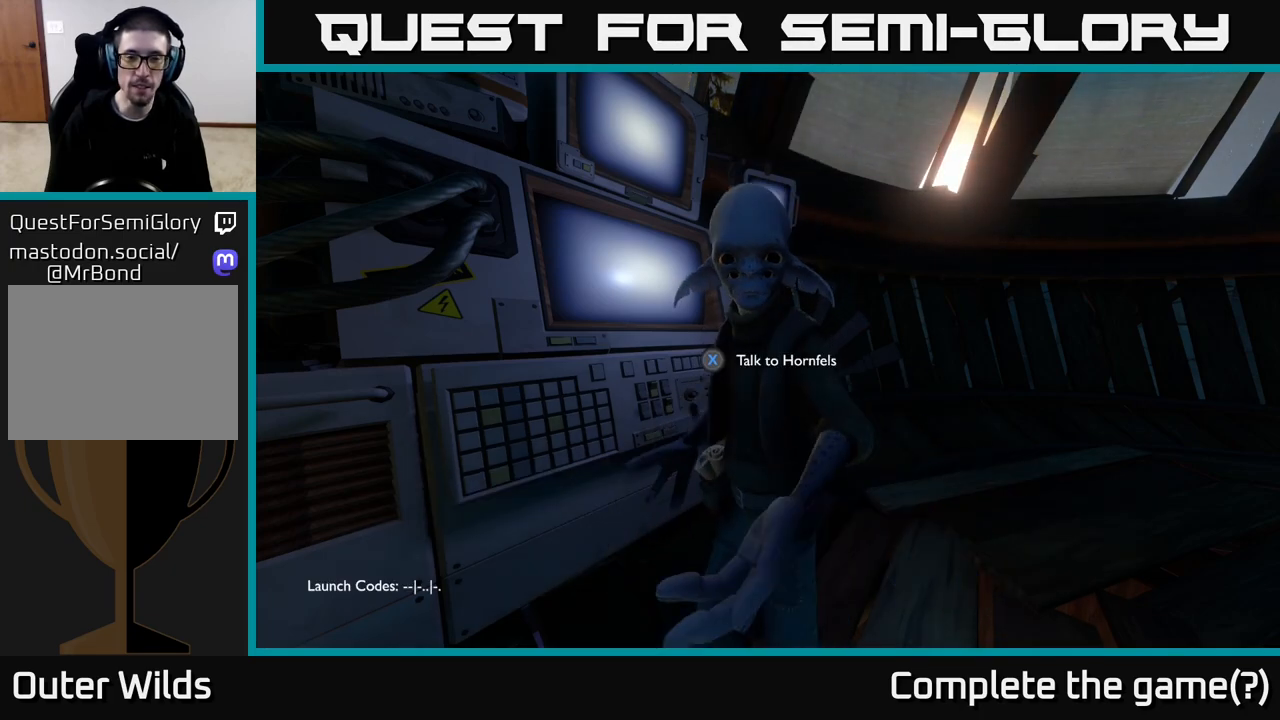
{"buttons": [], "left_stick": "center", "right_stick": "right", "events": [[500, "right_stick", "right"]]}
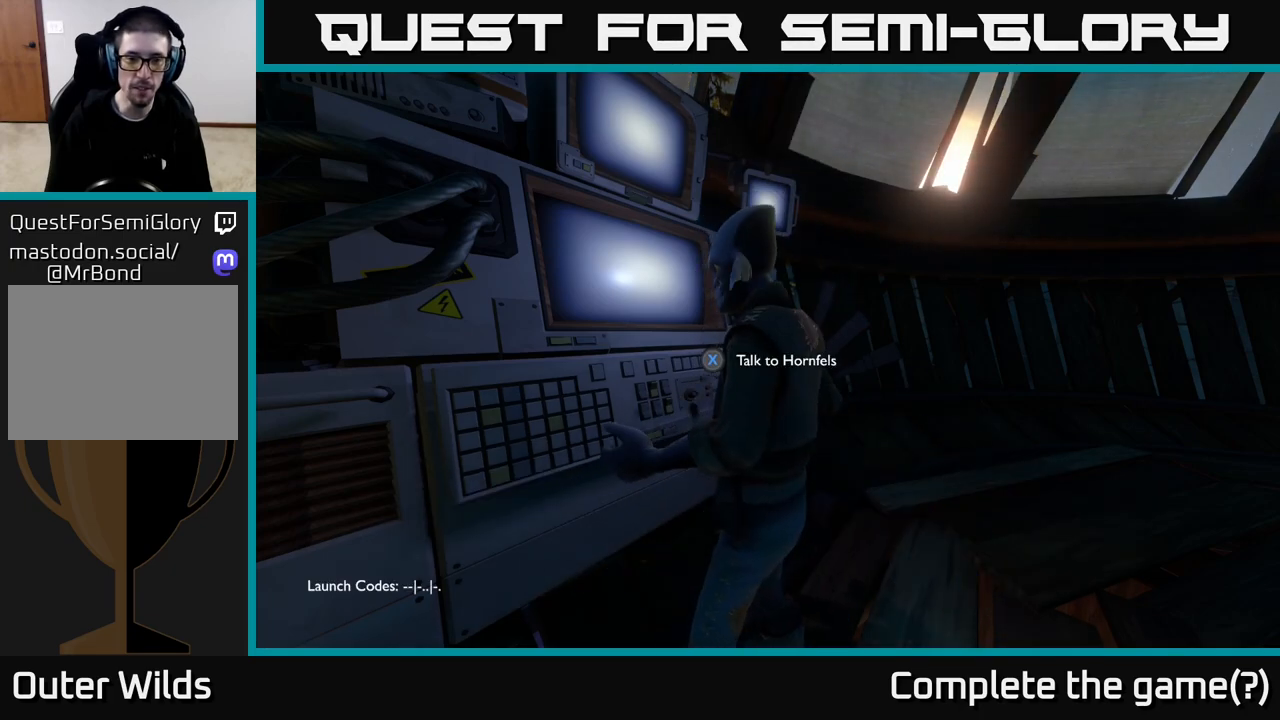
{"buttons": [], "left_stick": "center", "right_stick": "right", "events": [[117, "left_stick", "down"], [183, "right_stick", "center"], [317, "left_stick", "center"], [367, "right_stick", "right"]]}
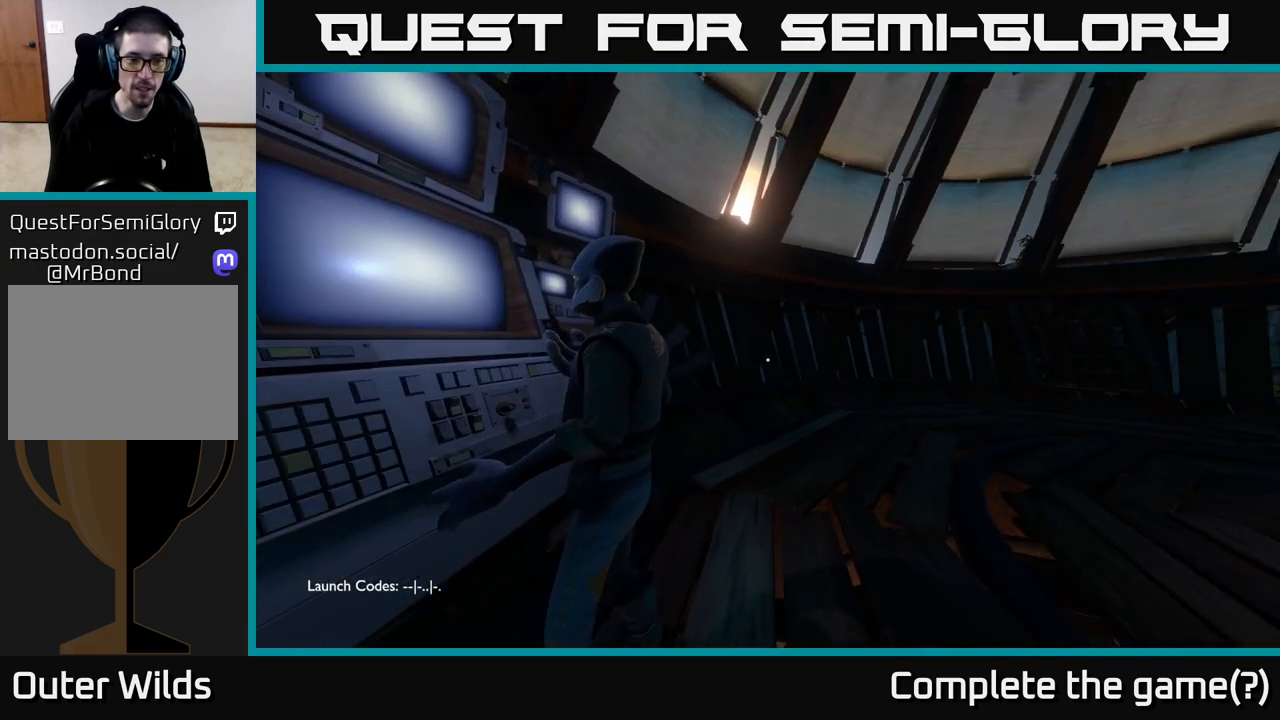
{"buttons": [], "left_stick": "center", "right_stick": "right", "events": []}
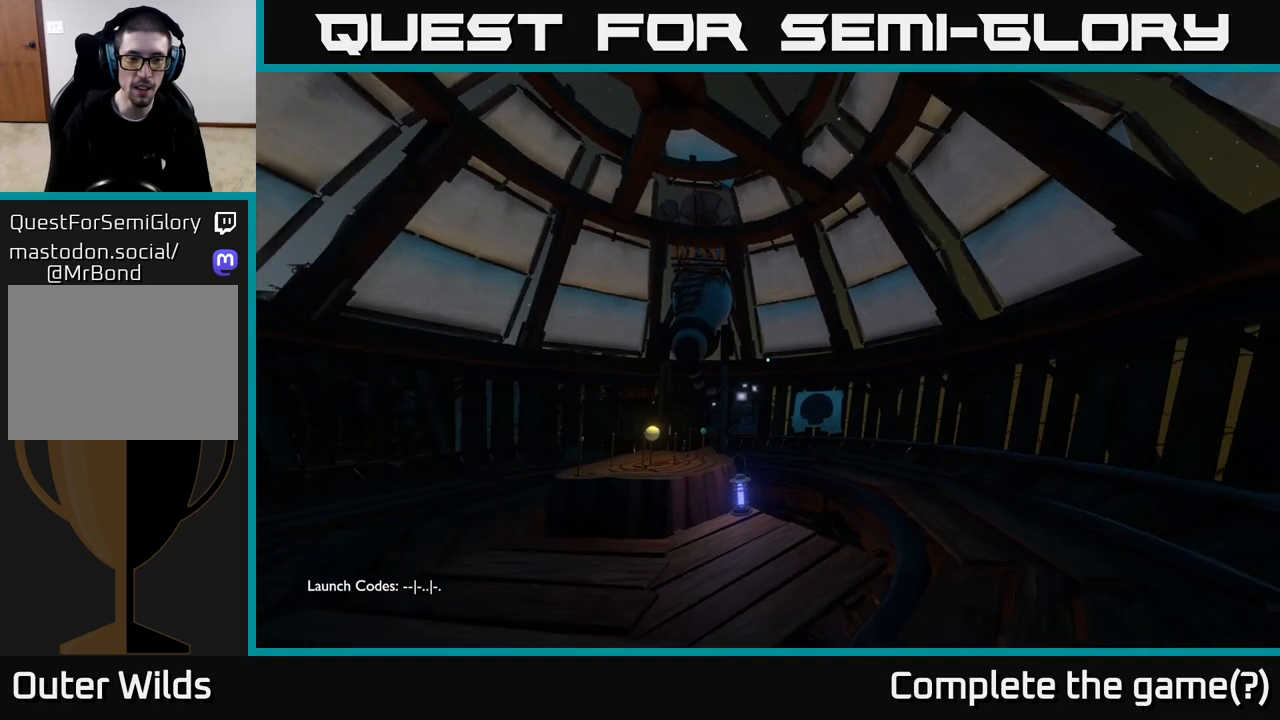
{"buttons": [], "left_stick": "center", "right_stick": "center", "events": [[83, "right_stick", "center"]]}
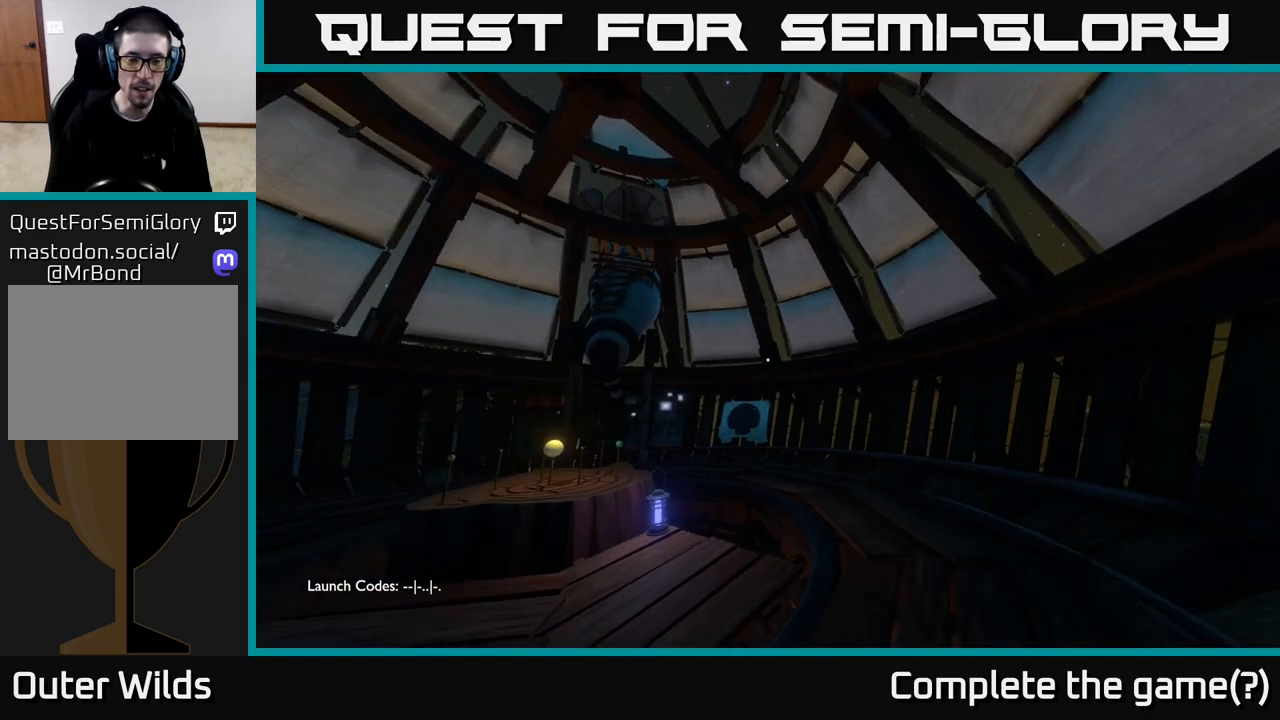
{"buttons": [], "left_stick": "center", "right_stick": "center", "events": [[17, "right_stick", "down-right"], [167, "right_stick", "right"], [433, "right_stick", "center"]]}
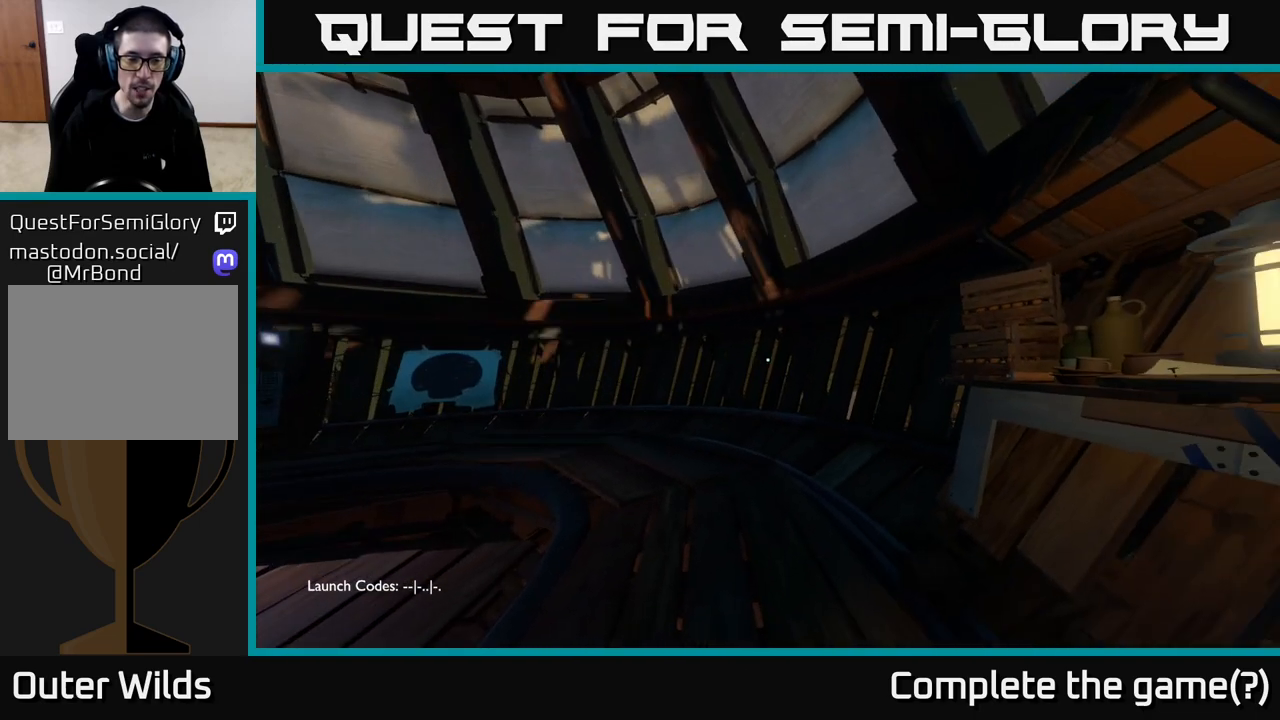
{"buttons": [], "left_stick": "up", "right_stick": "center", "events": [[100, "left_stick", "up"], [100, "right_stick", "down"], [283, "right_stick", "center"]]}
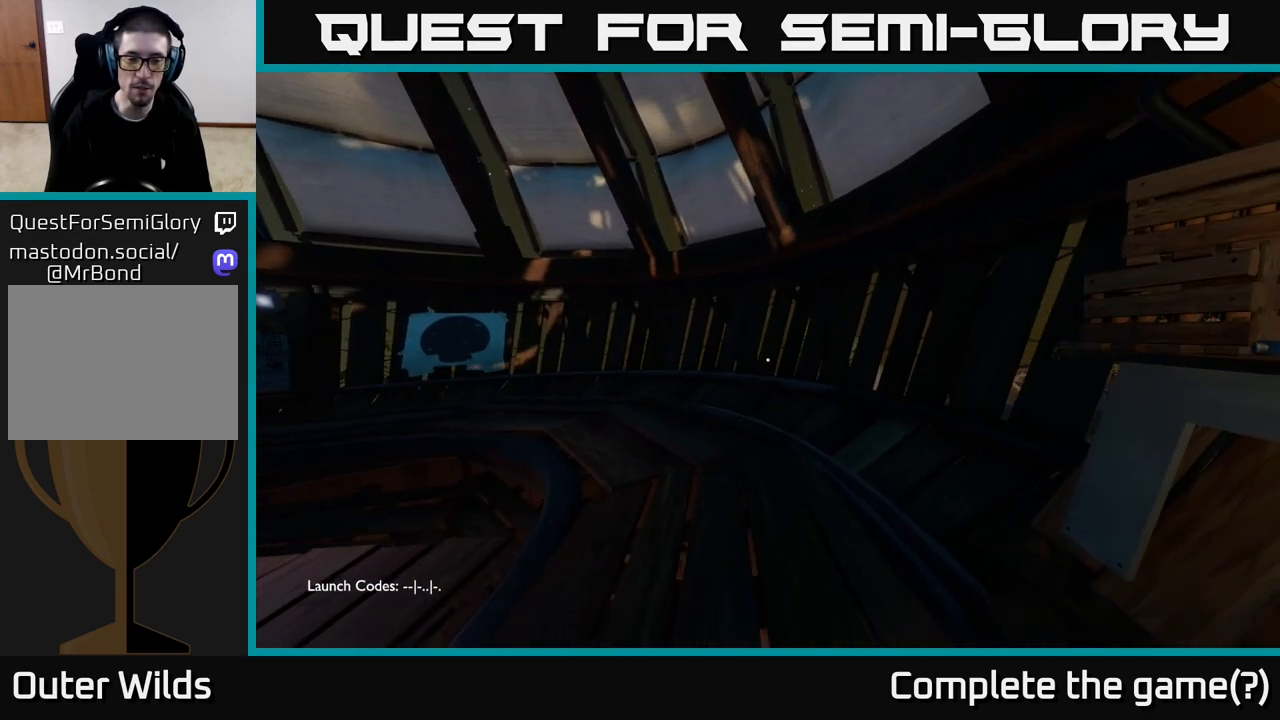
{"buttons": [], "left_stick": "up", "right_stick": "down", "events": [[67, "right_stick", "up"], [267, "right_stick", "center"], [467, "right_stick", "down"]]}
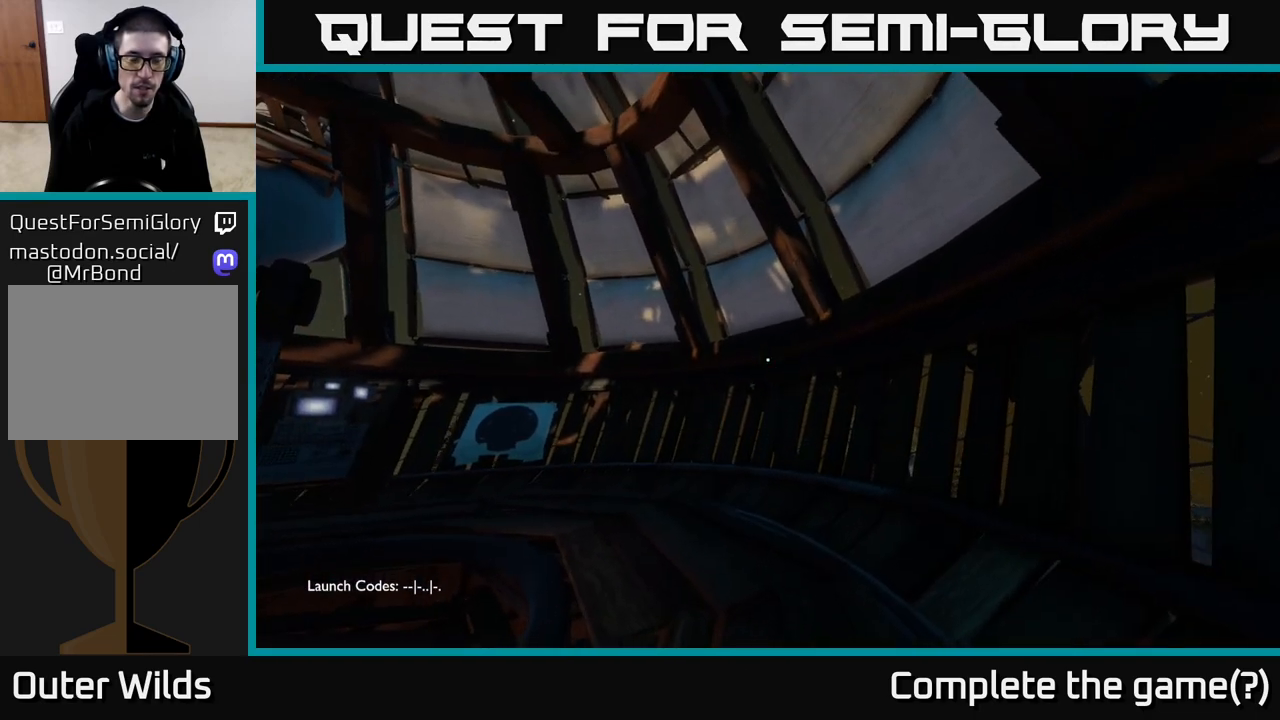
{"buttons": [], "left_stick": "center", "right_stick": "center", "events": [[100, "right_stick", "down-left"], [200, "right_stick", "center"], [467, "left_stick", "center"]]}
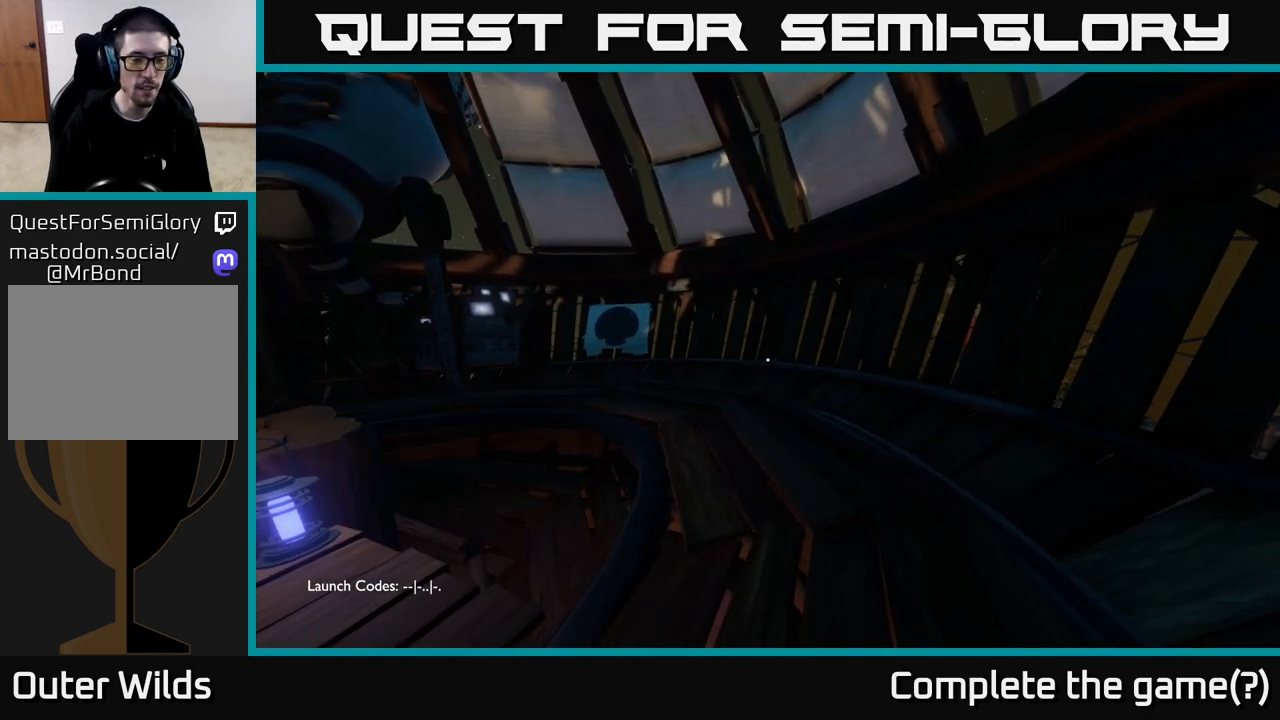
{"buttons": [], "left_stick": "center", "right_stick": "center", "events": [[150, "right_stick", "left"], [500, "right_stick", "center"]]}
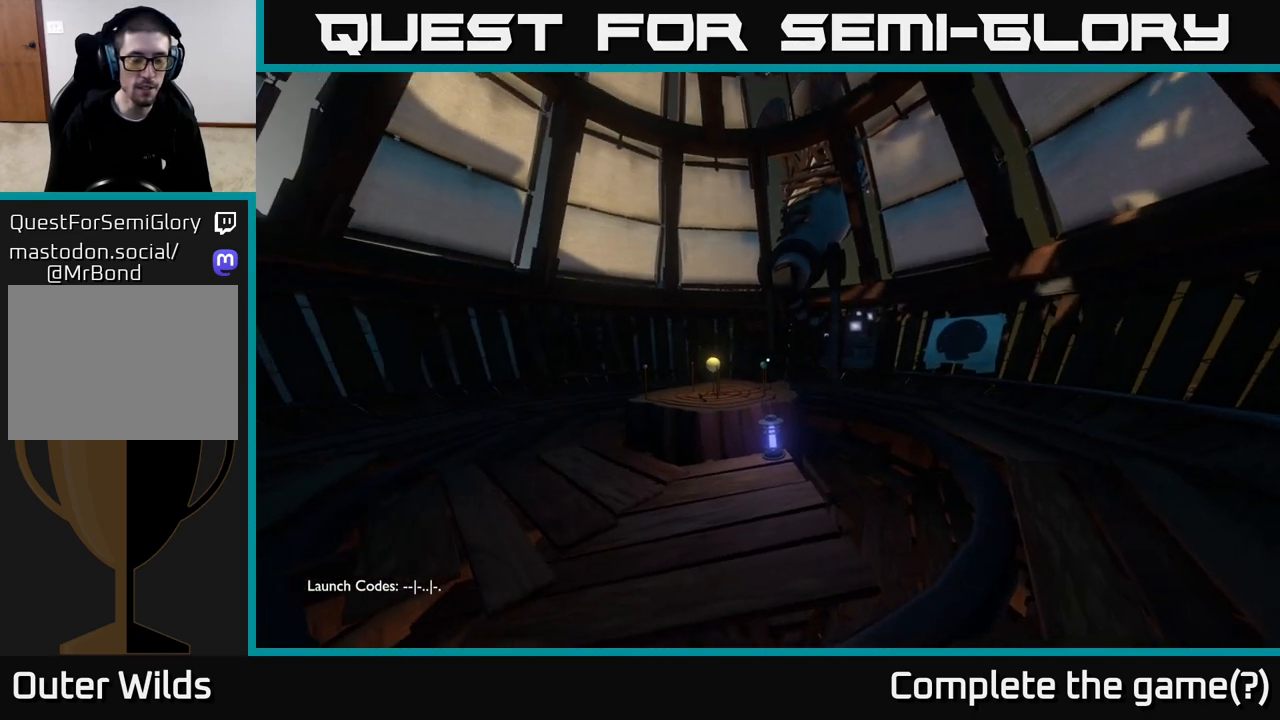
{"buttons": [], "left_stick": "center", "right_stick": "center", "events": []}
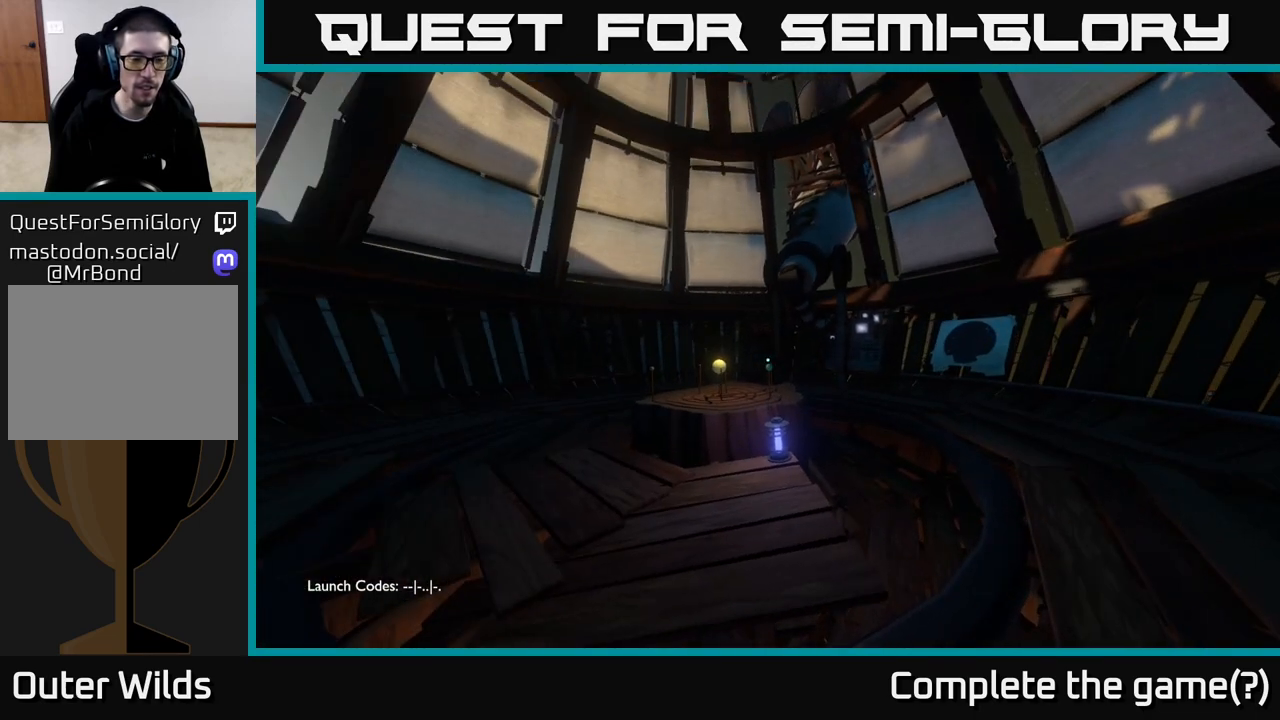
{"buttons": [], "left_stick": "center", "right_stick": "right", "events": [[450, "right_stick", "right"]]}
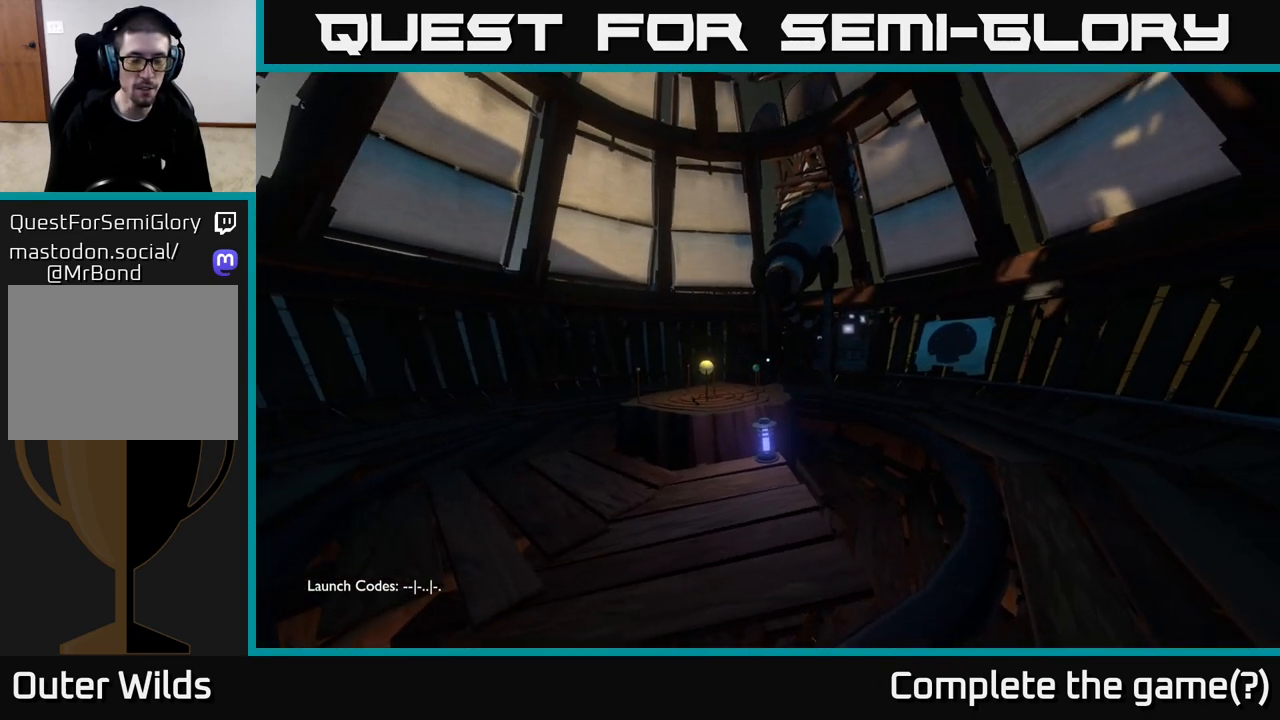
{"buttons": [], "left_stick": "center", "right_stick": "right", "events": [[233, "right_stick", "center"], [433, "right_stick", "right"]]}
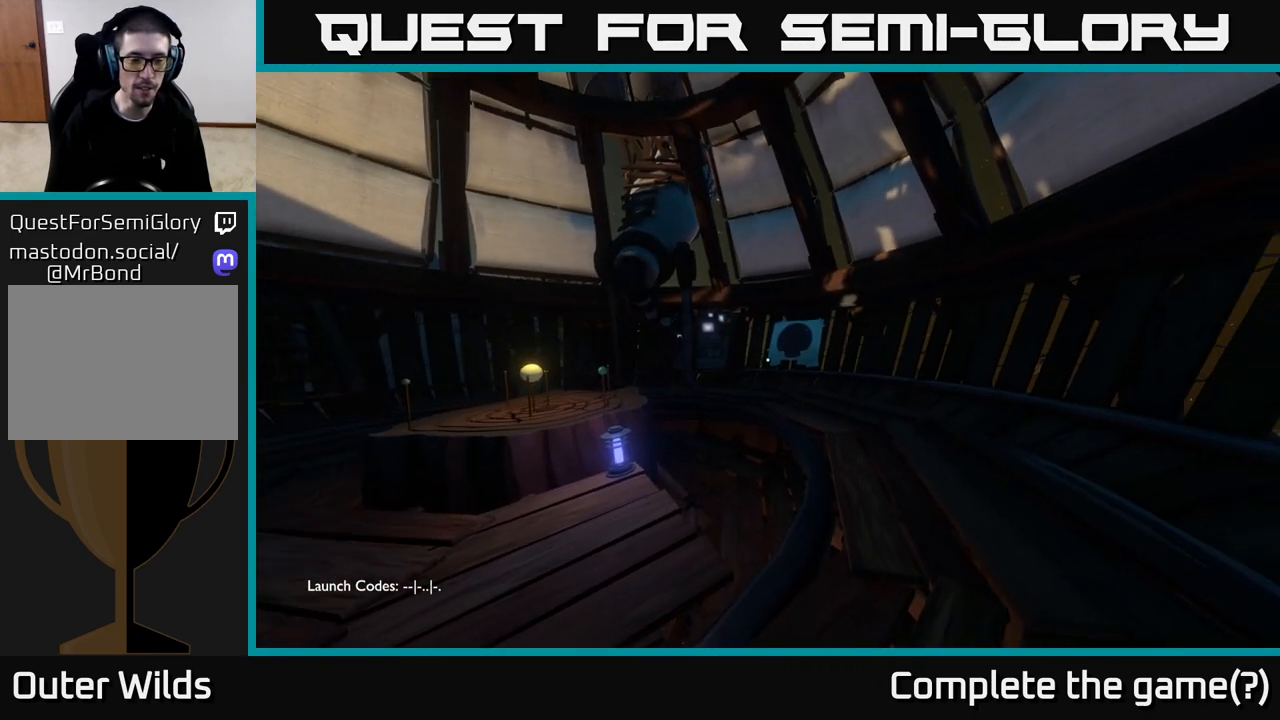
{"buttons": [], "left_stick": "up", "right_stick": "center", "events": [[83, "right_stick", "center"], [150, "left_stick", "up"], [267, "left_stick", "center"], [500, "left_stick", "up"]]}
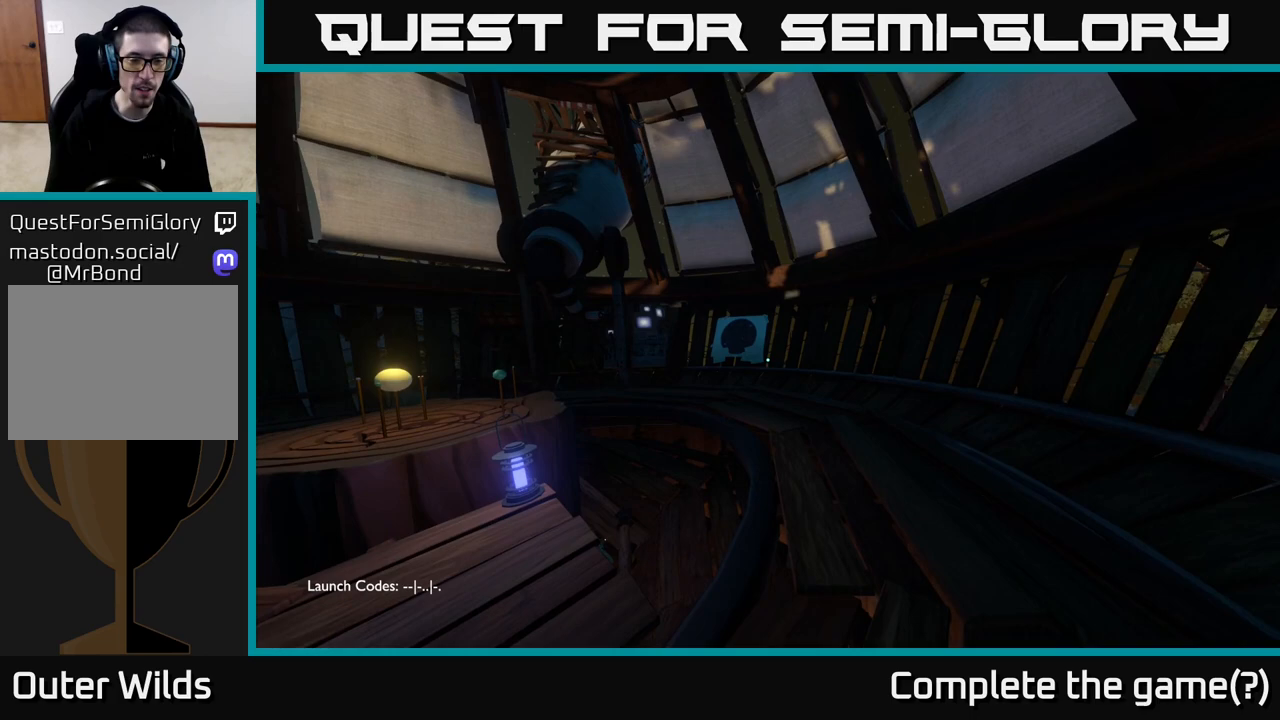
{"buttons": [], "left_stick": "up-right", "right_stick": "center", "events": [[183, "left_stick", "up-right"]]}
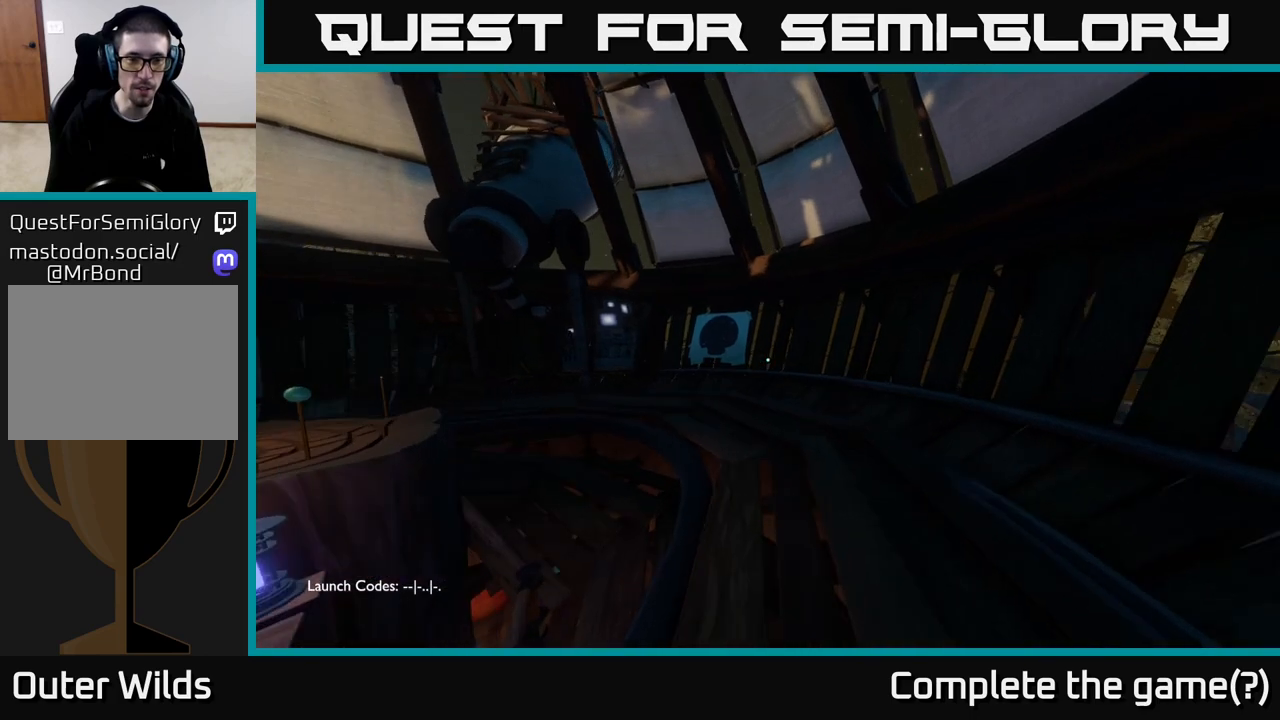
{"buttons": [], "left_stick": "up", "right_stick": "center", "events": [[67, "left_stick", "up"], [100, "right_stick", "down-left"], [233, "left_stick", "up-right"], [267, "right_stick", "center"], [500, "left_stick", "up"]]}
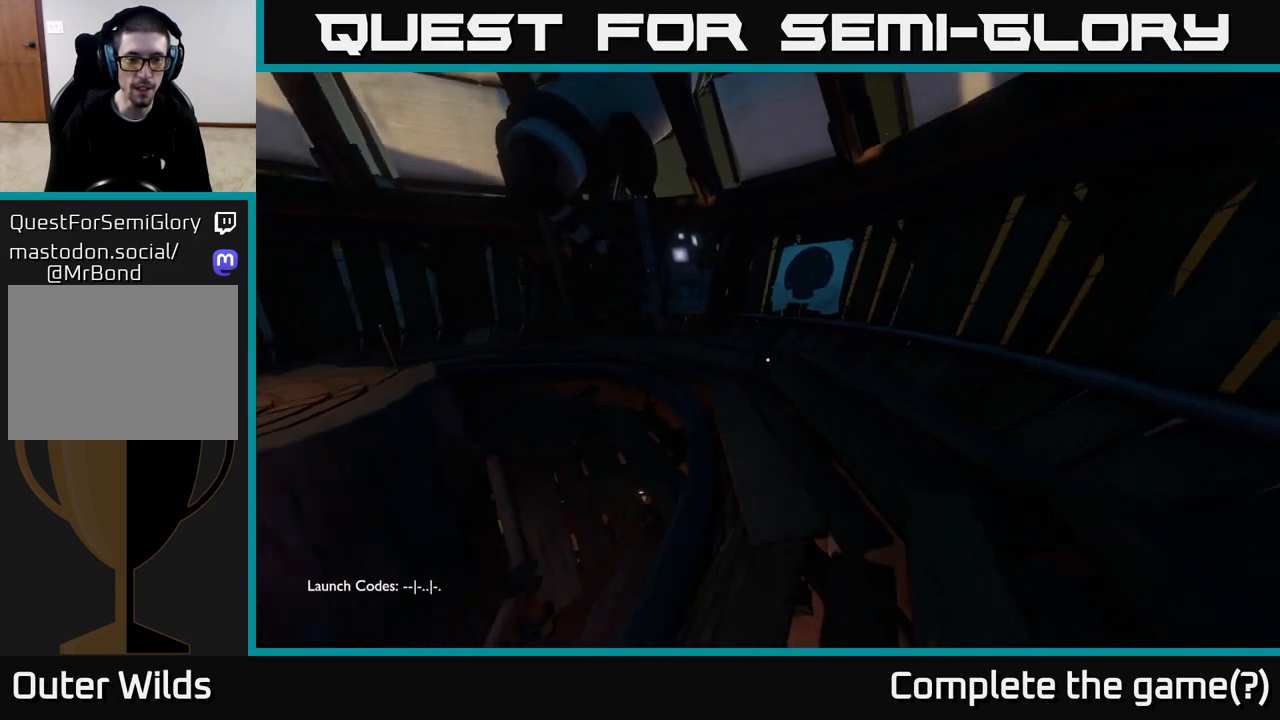
{"buttons": [], "left_stick": "up-right", "right_stick": "up", "events": [[350, "right_stick", "up"], [433, "left_stick", "up-right"]]}
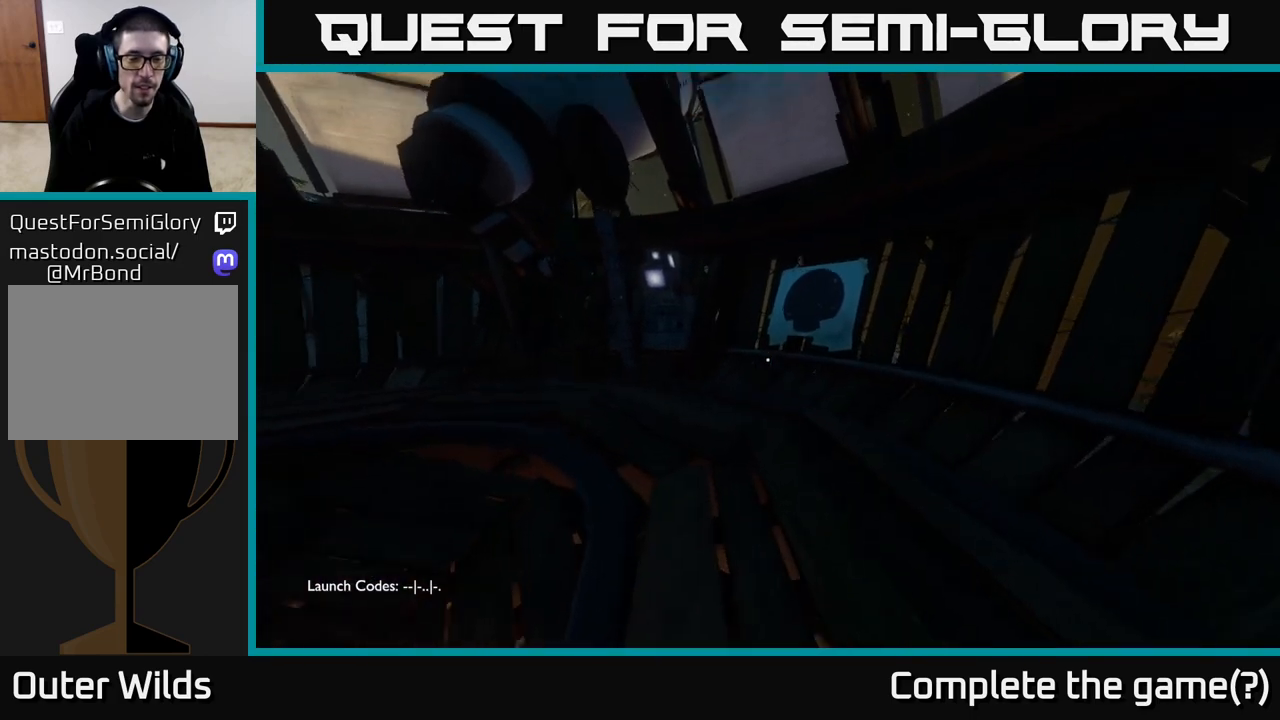
{"buttons": [], "left_stick": "up", "right_stick": "center", "events": [[50, "right_stick", "center"], [83, "left_stick", "up"], [300, "right_stick", "right"], [467, "right_stick", "center"]]}
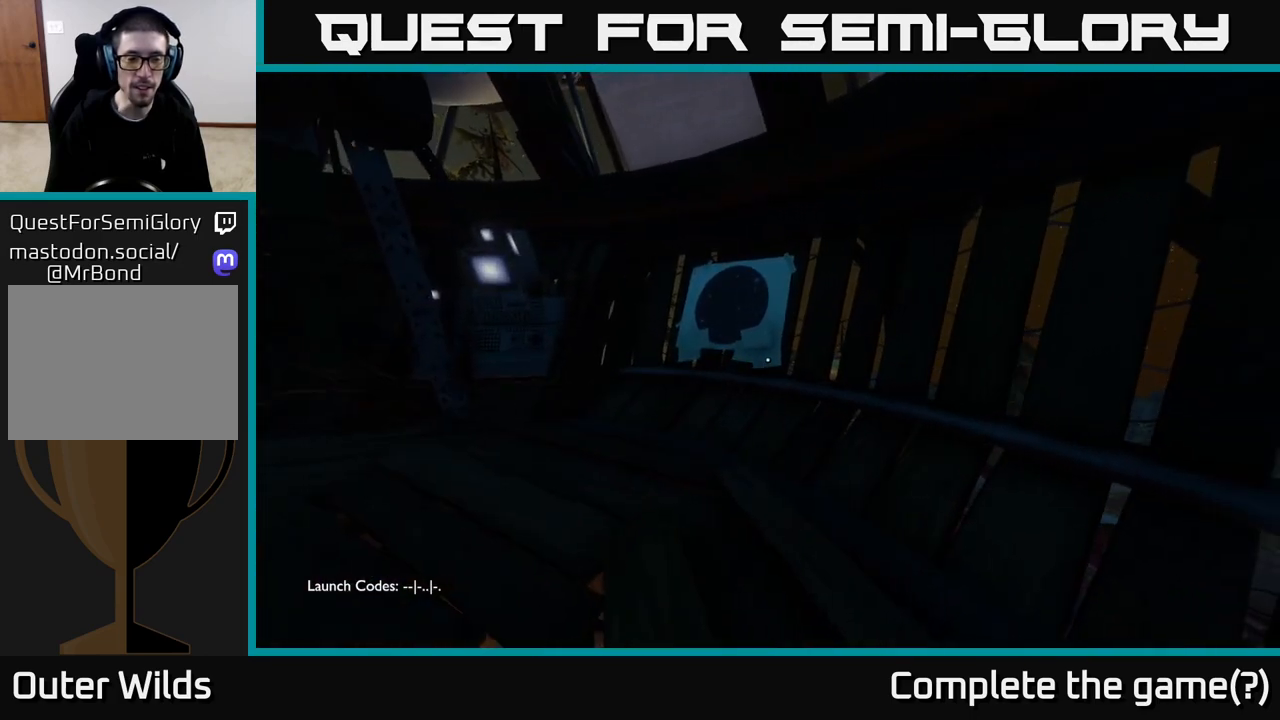
{"buttons": [], "left_stick": "up", "right_stick": "center", "events": []}
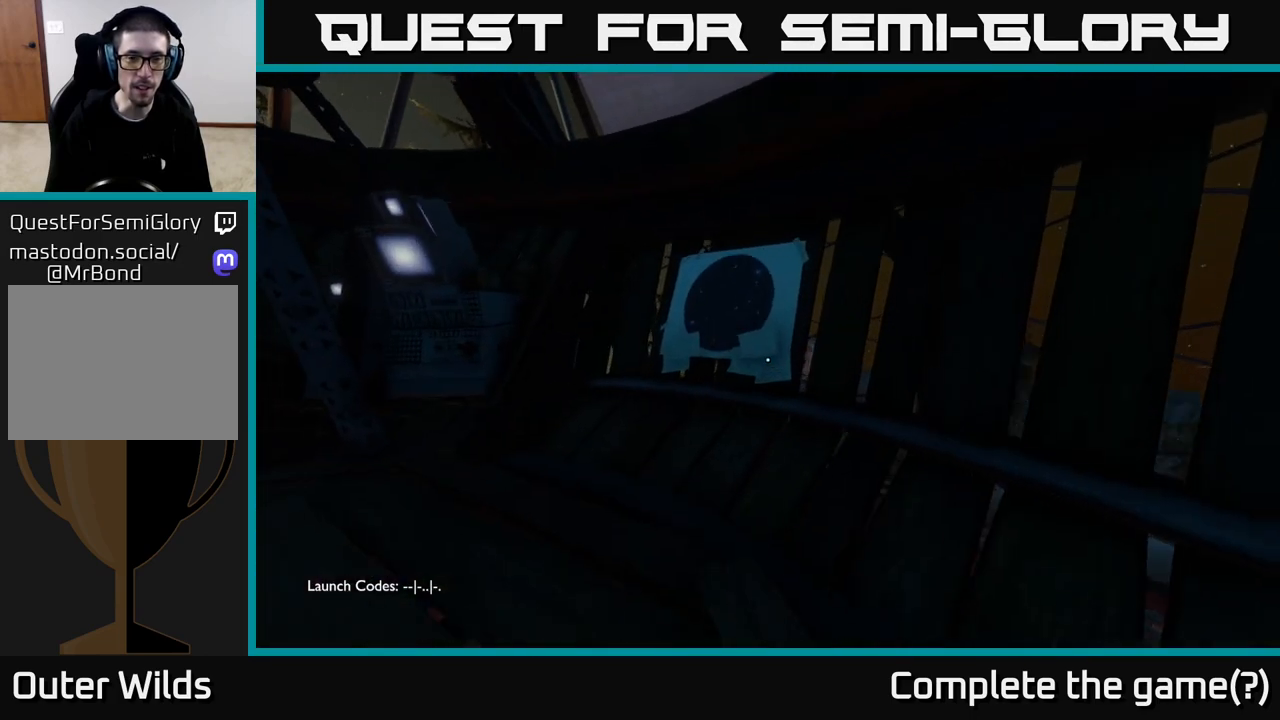
{"buttons": [], "left_stick": "left", "right_stick": "center", "events": [[33, "left_stick", "up-left"], [217, "right_stick", "right"], [433, "right_stick", "center"], [467, "left_stick", "left"]]}